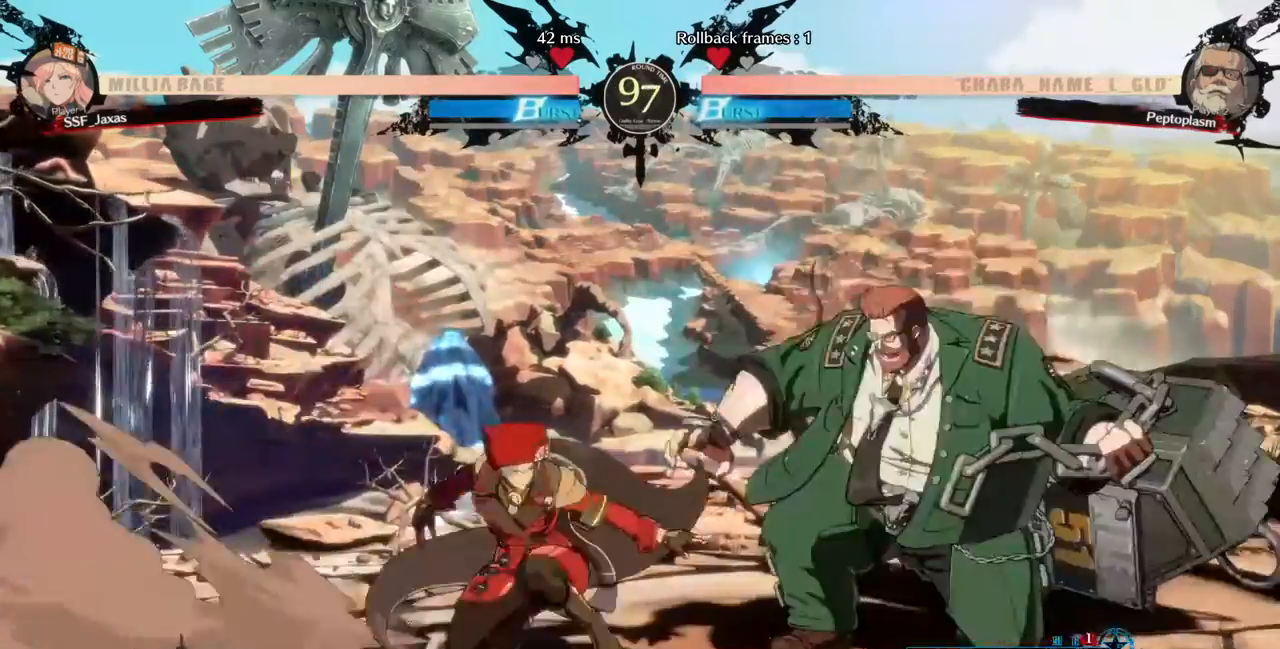
Gameplay with a controller (arcade stick); each line is a JSON object with the inputs held at the frame after it (dt_ms = milliseconds from this image to that frame). "events" lists button and stick changes between this image and that frame as [ms after this image, input, new state], when the widget could be followed in between. Not read: L3 R3 SELECT START.
{"dt_ms": 520, "buttons": ["DPAD_UP", "DPAD_LEFT"], "events": [[40, "DPAD_RIGHT", "up"], [40, "SQUARE", "up"], [80, "R2", "down"], [280, "R2", "up"], [360, "DPAD_DOWN", "up"], [440, "DPAD_LEFT", "down"], [520, "DPAD_UP", "down"]]}
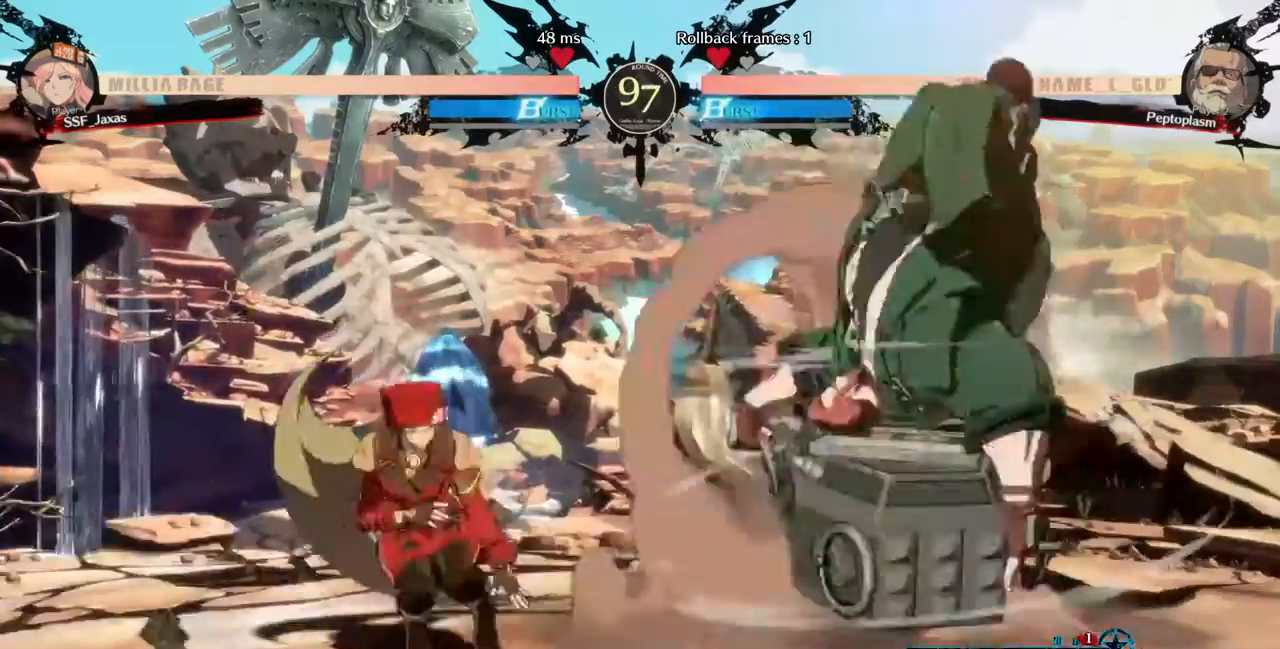
{"dt_ms": 480, "buttons": ["R1"], "events": [[40, "DPAD_LEFT", "up"], [40, "L1", "down"], [80, "DPAD_UP", "up"], [160, "L1", "up"], [400, "R1", "down"]]}
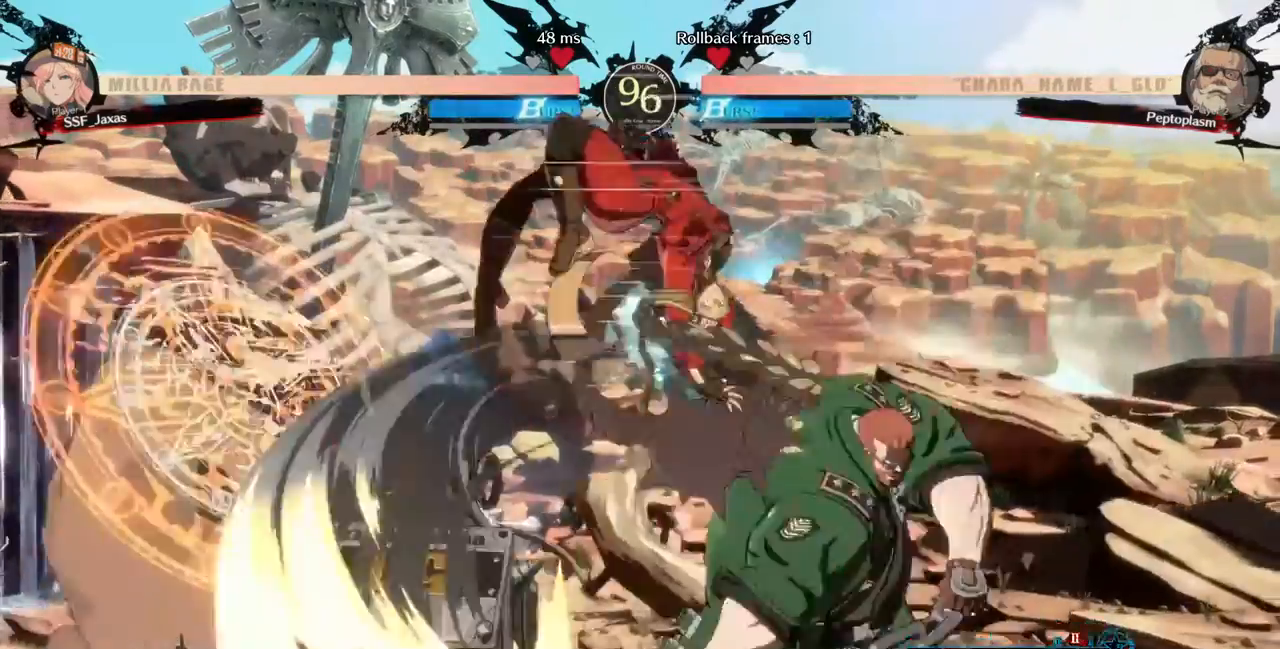
{"dt_ms": 520, "buttons": [], "events": [[40, "R1", "up"], [280, "L1", "down"], [440, "L1", "up"]]}
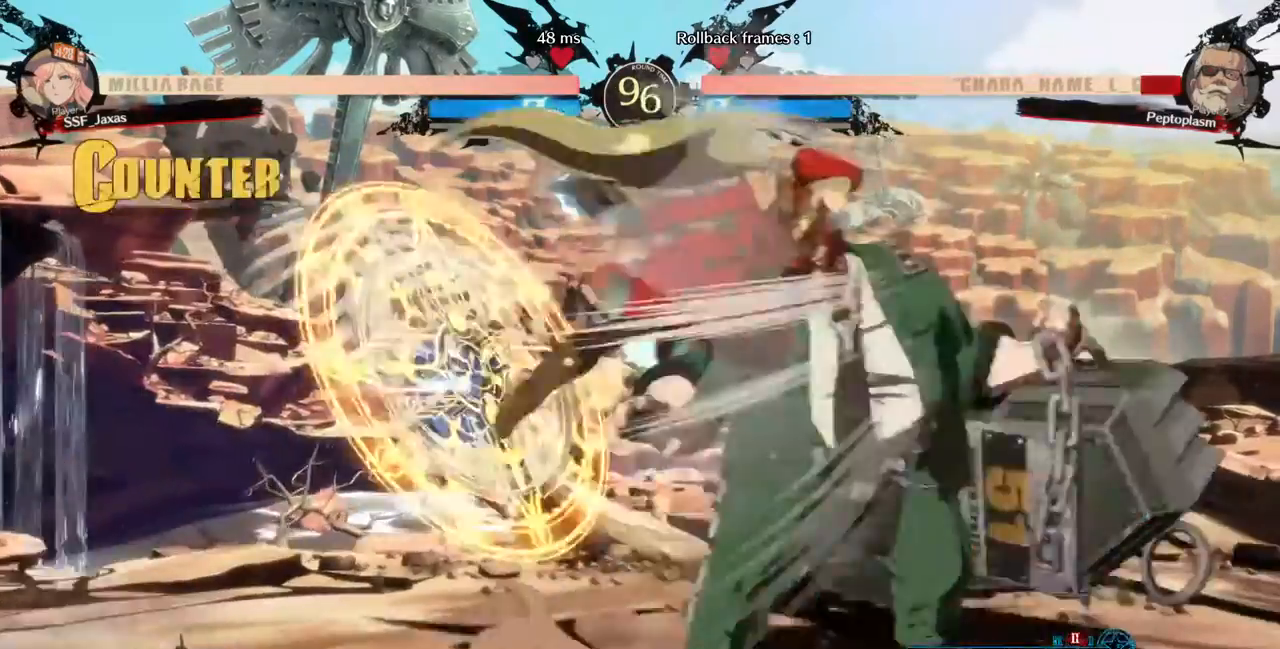
{"dt_ms": 480, "buttons": ["DPAD_DOWN"], "events": [[80, "R1", "down"], [200, "R1", "up"], [280, "DPAD_DOWN", "down"]]}
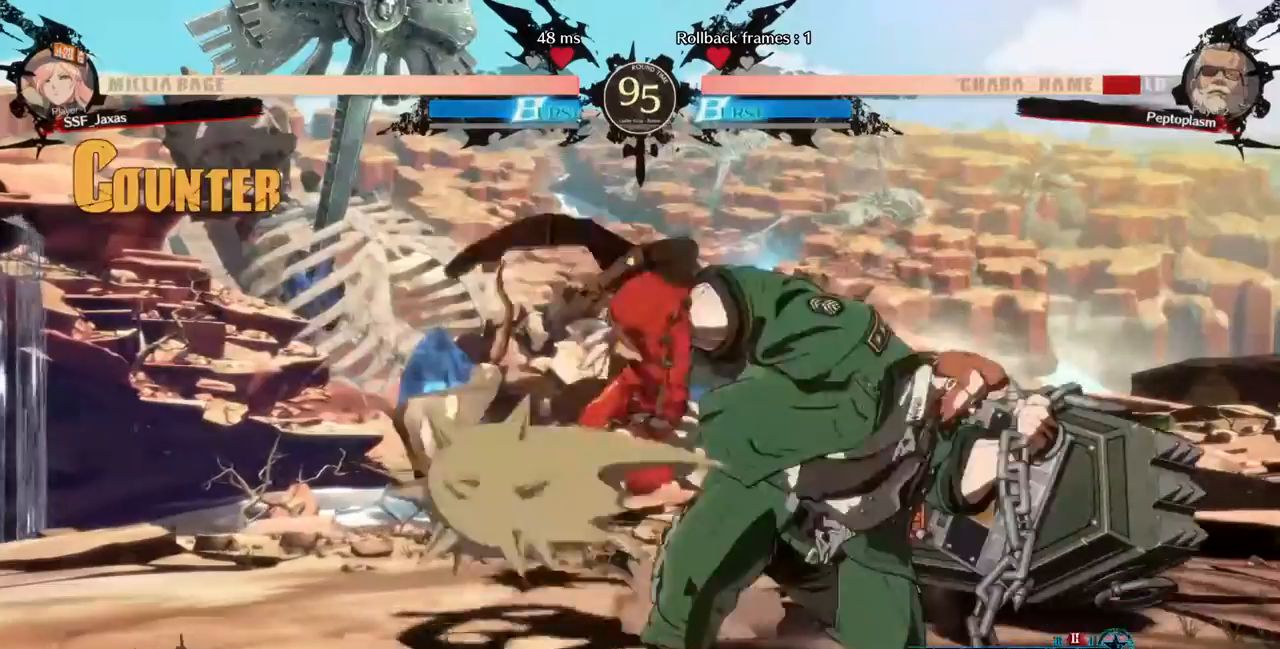
{"dt_ms": 1000, "buttons": ["DPAD_LEFT"]}
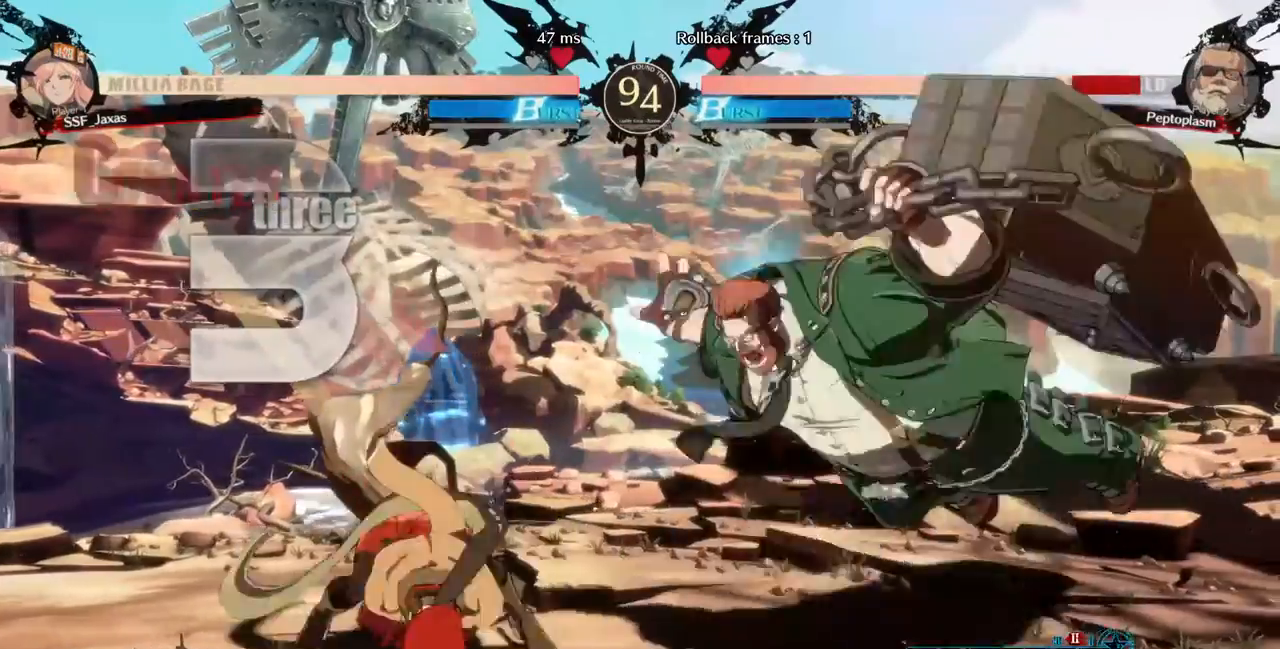
{"dt_ms": 520, "buttons": ["DPAD_LEFT"], "events": []}
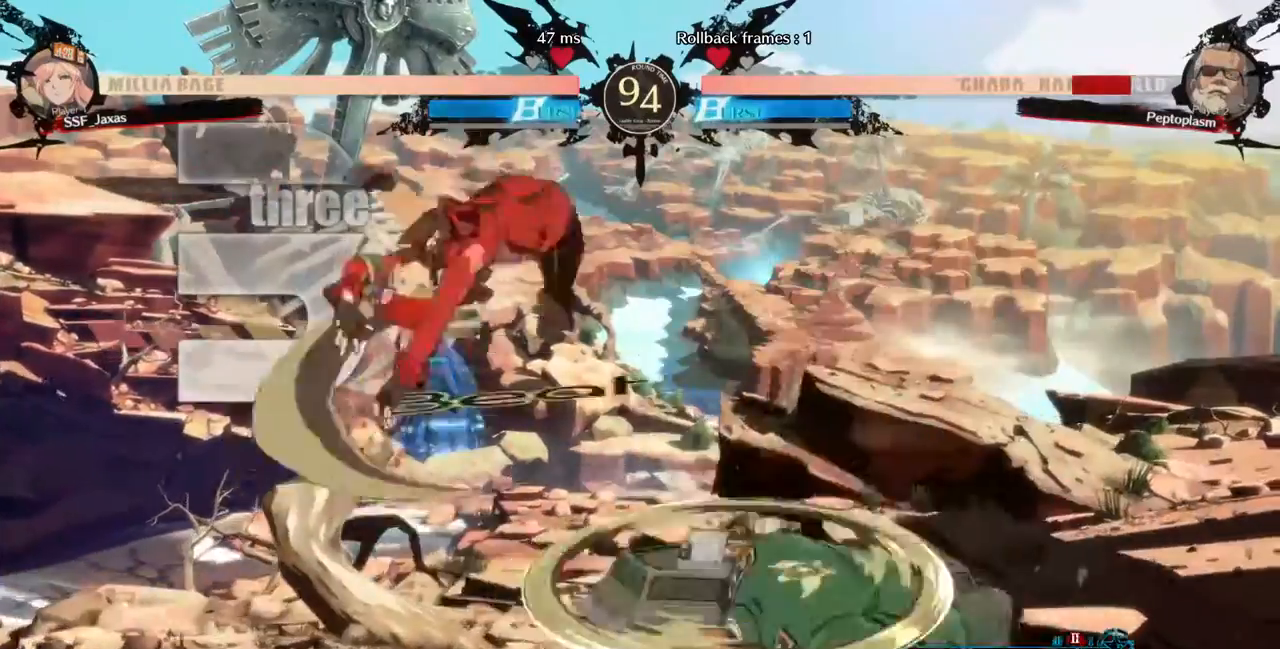
{"dt_ms": 480, "buttons": ["SQUARE", "DPAD_DOWN", "DPAD_LEFT"], "events": [[240, "DPAD_DOWN", "down"], [360, "SQUARE", "down"]]}
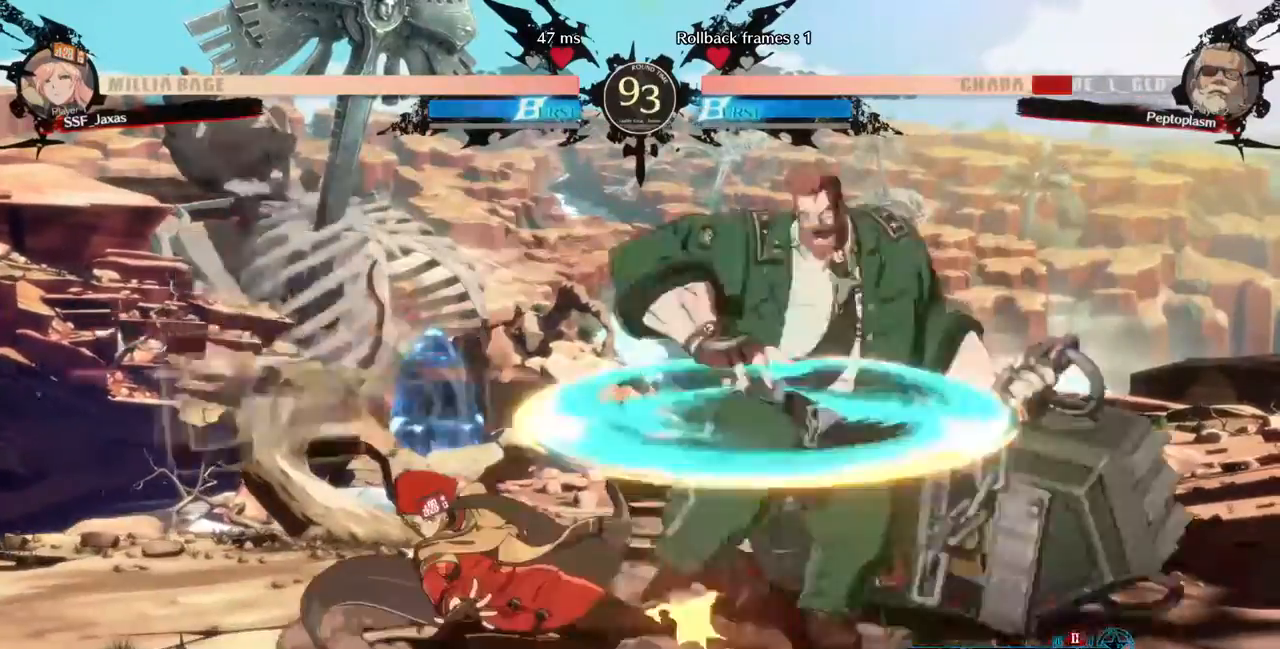
{"dt_ms": 520, "buttons": ["DPAD_RIGHT"], "events": [[40, "SQUARE", "up"], [240, "DPAD_DOWN", "up"], [240, "DPAD_LEFT", "up"], [280, "DPAD_RIGHT", "down"], [360, "DPAD_RIGHT", "up"], [440, "DPAD_RIGHT", "down"]]}
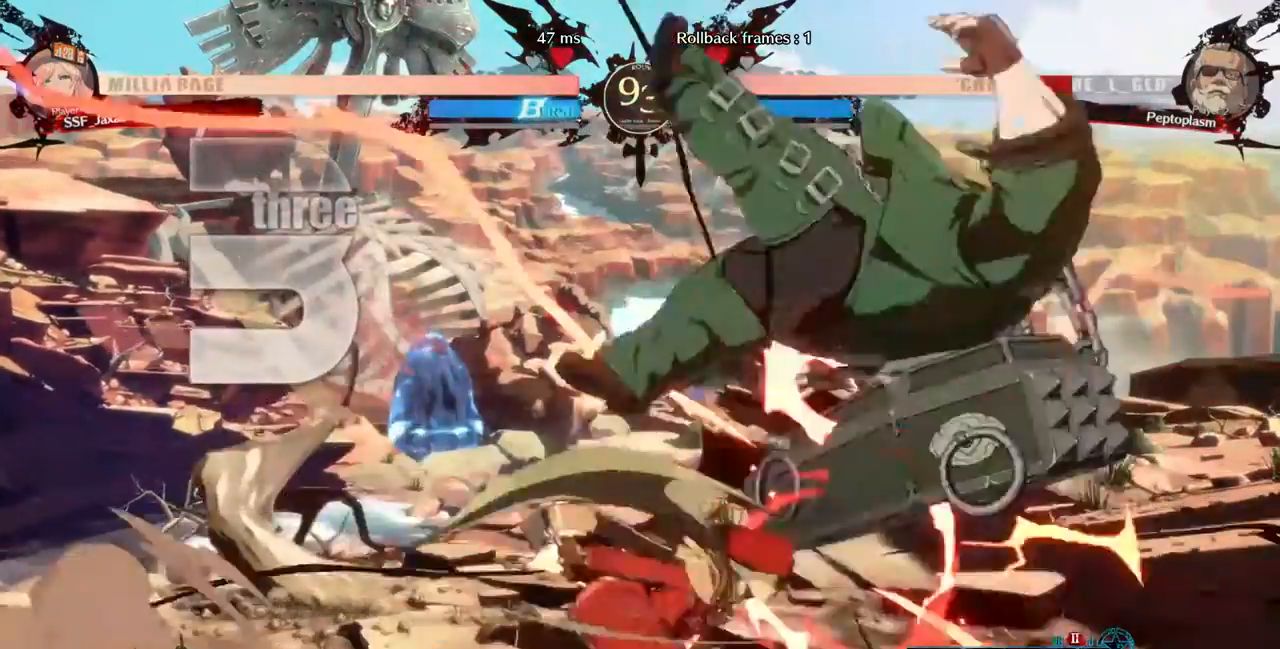
{"dt_ms": 480, "buttons": [], "events": [[120, "DPAD_RIGHT", "up"], [120, "TRIANGLE", "down"], [240, "TRIANGLE", "up"]]}
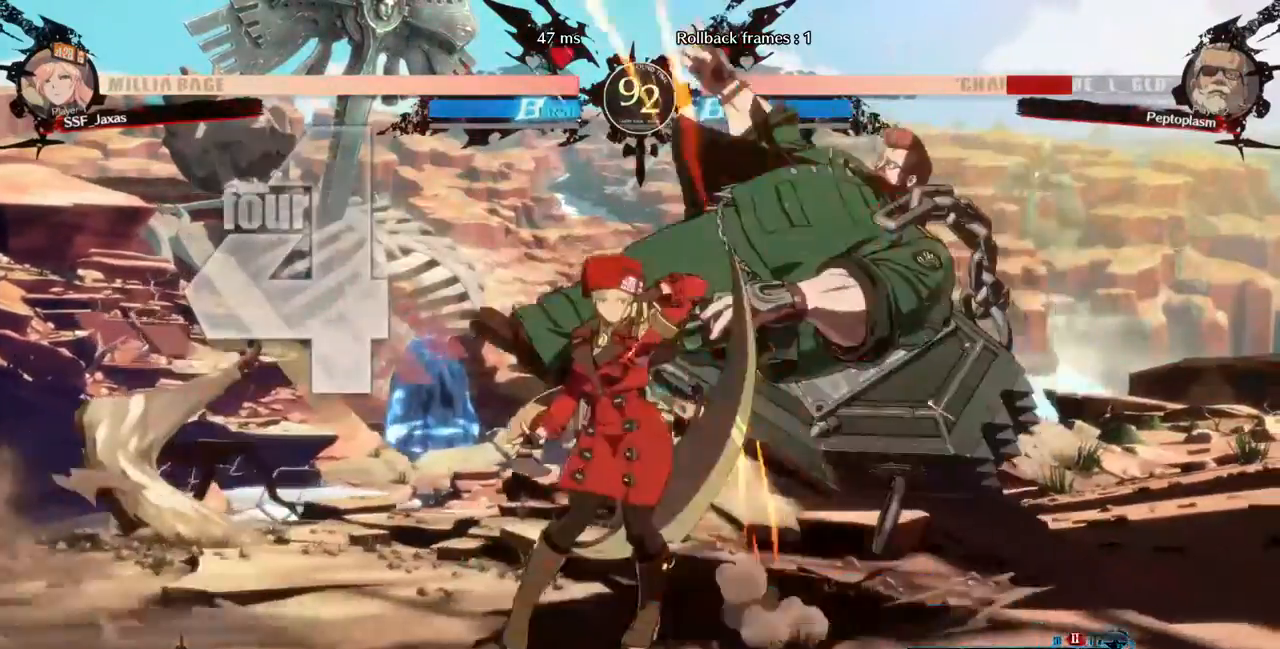
{"dt_ms": 520, "buttons": ["DPAD_LEFT"], "events": [[40, "DPAD_RIGHT", "down"], [40, "DPAD_UP", "down"], [160, "DPAD_RIGHT", "up"], [160, "DPAD_UP", "up"], [200, "DPAD_LEFT", "down"], [280, "SQUARE", "down"], [280, "TRIANGLE", "down"], [520, "SQUARE", "up"], [520, "TRIANGLE", "up"]]}
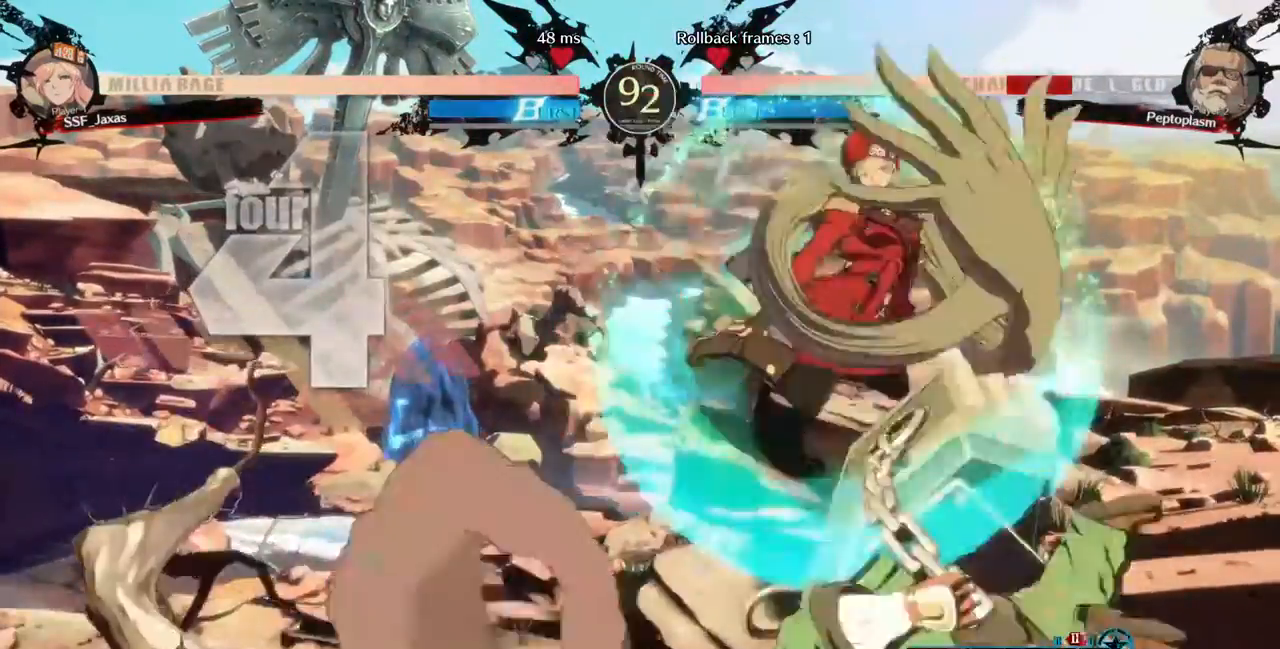
{"dt_ms": 480, "buttons": [], "events": [[200, "DPAD_LEFT", "up"], [240, "TRIANGLE", "down"], [360, "TRIANGLE", "up"]]}
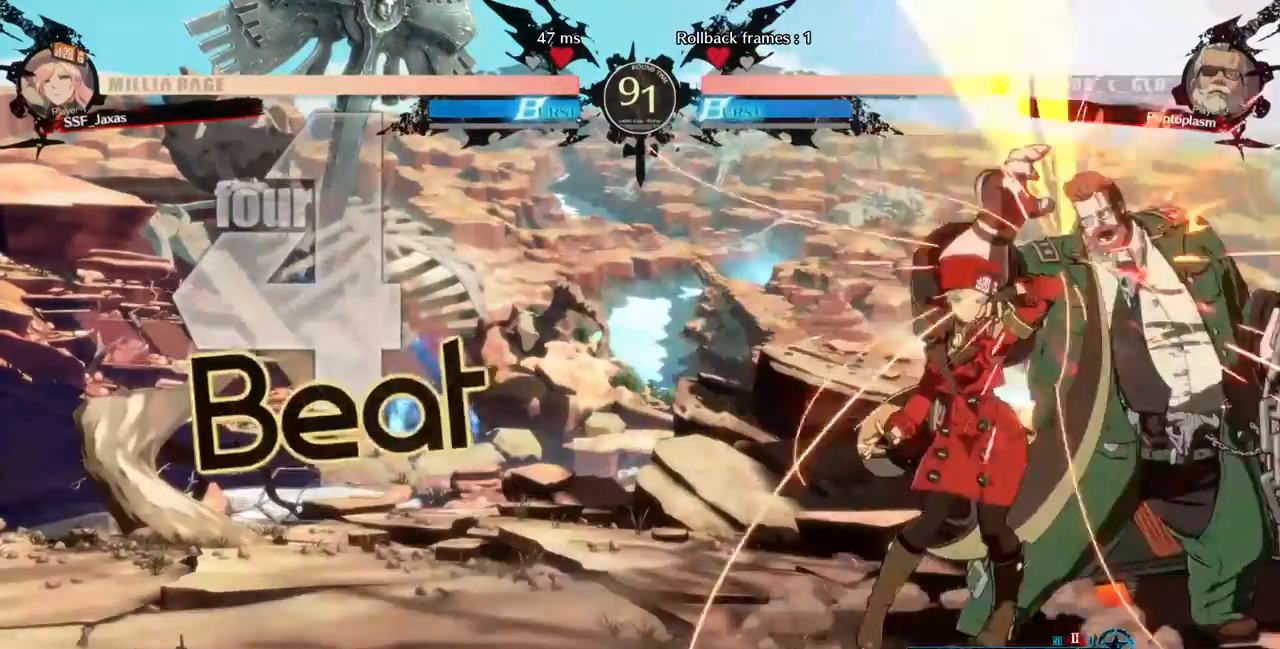
{"dt_ms": 520, "buttons": ["DPAD_RIGHT"], "events": [[320, "DPAD_DOWN", "down"], [440, "DPAD_DOWN", "up"], [440, "DPAD_RIGHT", "down"], [440, "DPAD_UP", "down"], [520, "DPAD_UP", "up"]]}
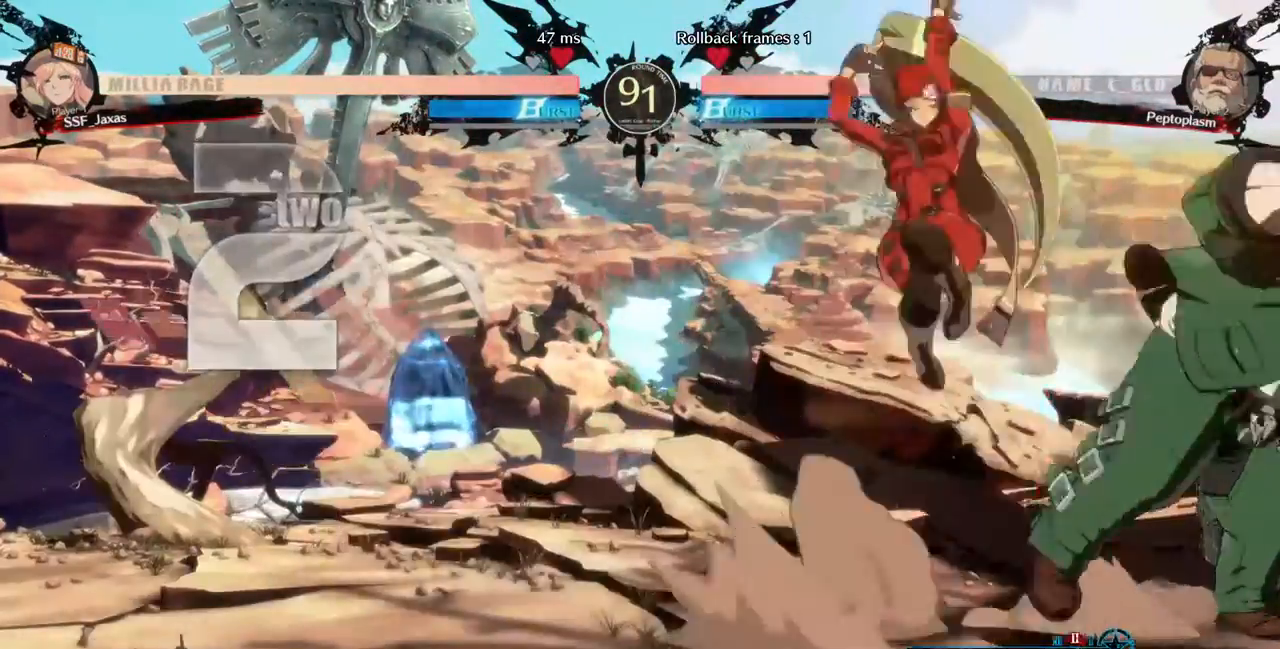
{"dt_ms": 480, "buttons": [], "events": [[360, "DPAD_RIGHT", "up"]]}
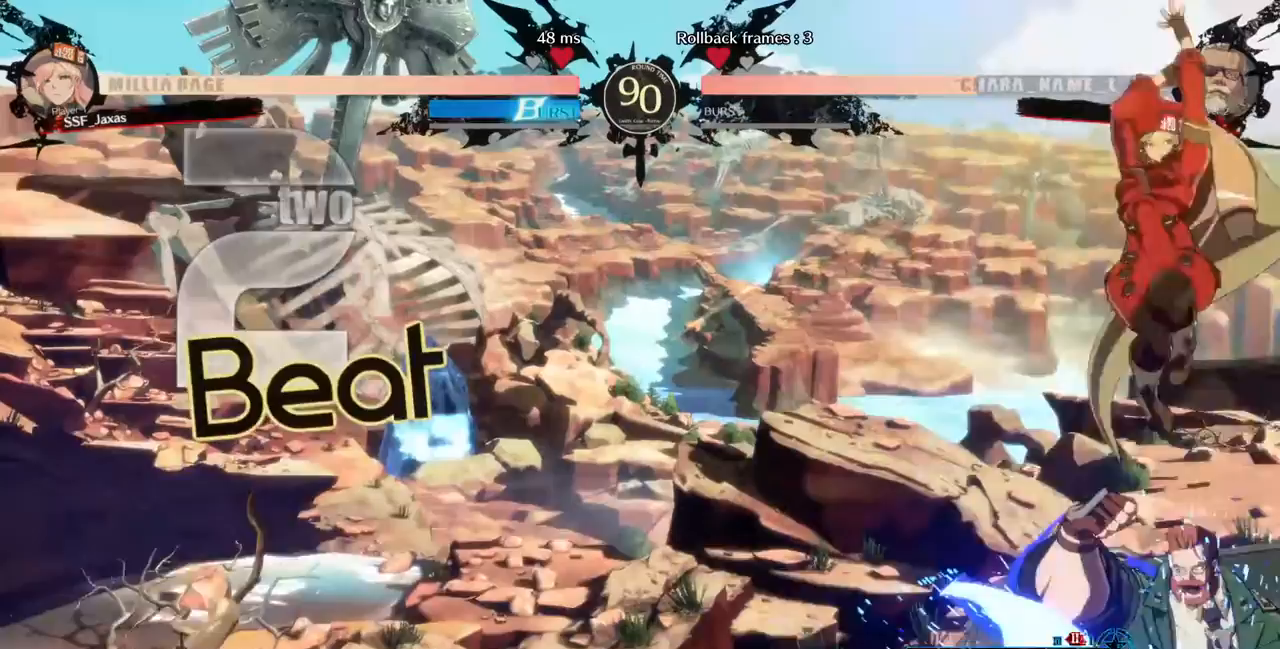
{"dt_ms": 520, "buttons": [], "events": [[40, "R1", "down"], [160, "R1", "up"]]}
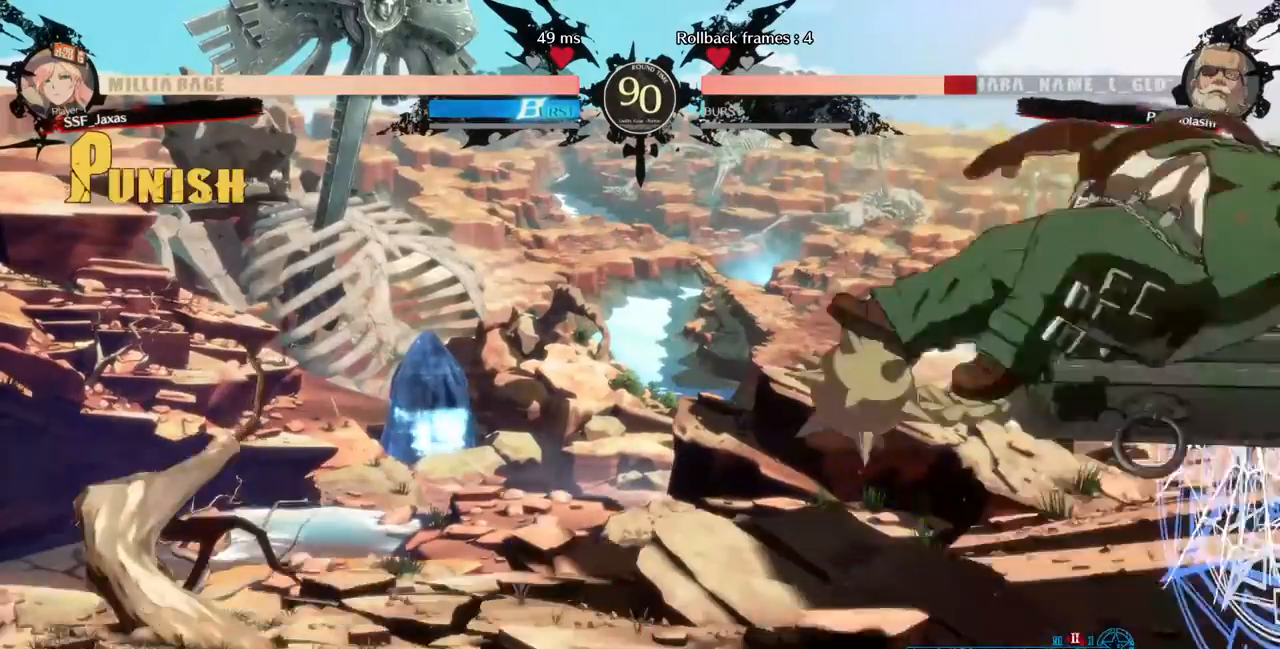
{"dt_ms": 480, "buttons": [], "events": [[120, "TRIANGLE", "down"], [200, "TRIANGLE", "up"]]}
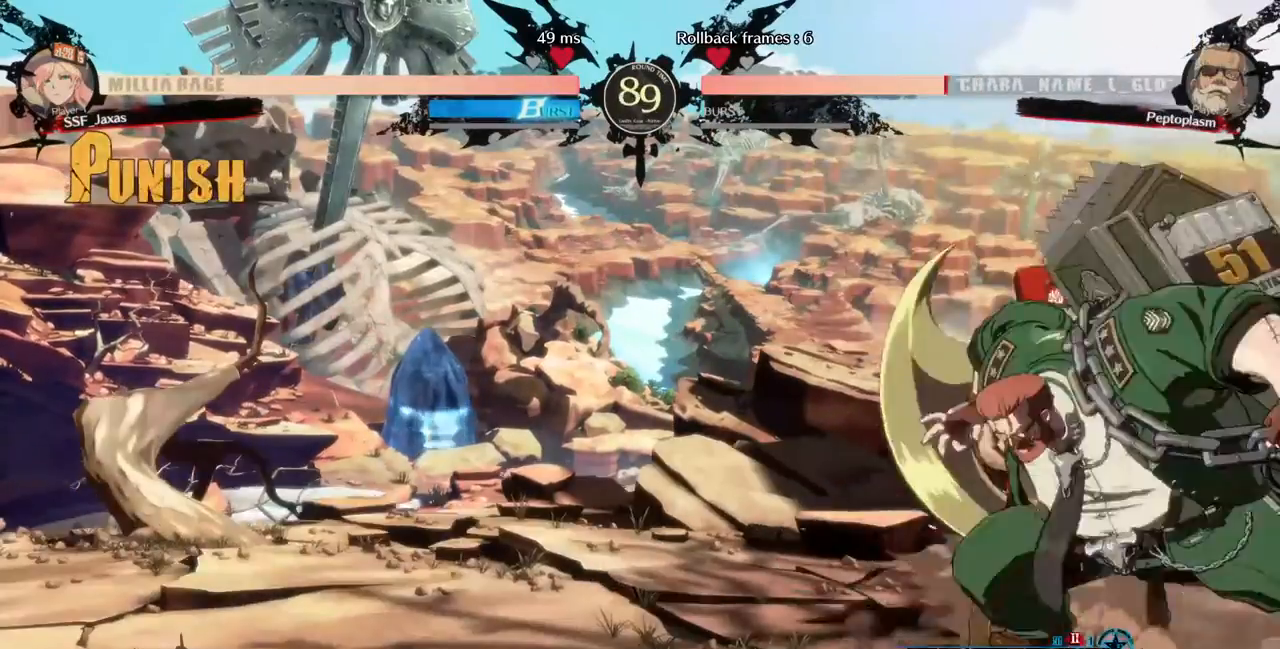
{"dt_ms": 520, "buttons": [], "events": [[40, "DPAD_LEFT", "down"], [160, "DPAD_LEFT", "up"], [200, "TRIANGLE", "down"], [280, "TRIANGLE", "up"]]}
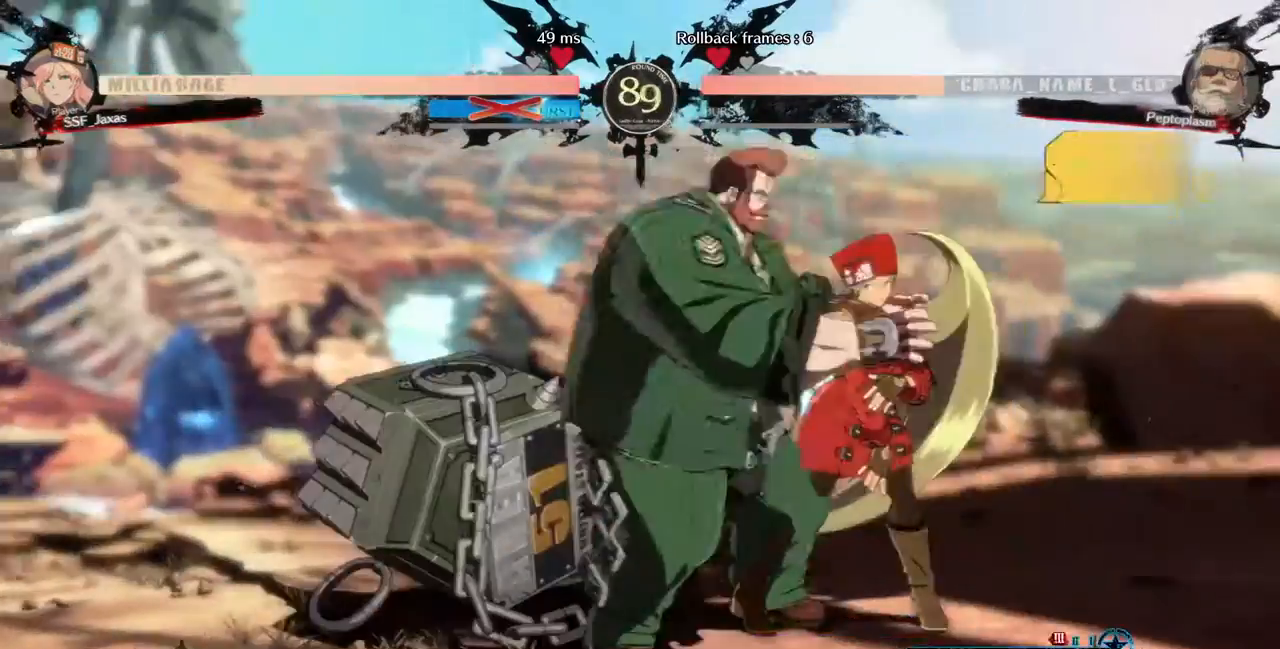
{"dt_ms": 480, "buttons": ["DPAD_DOWN", "DPAD_RIGHT"], "events": [[440, "DPAD_DOWN", "down"], [440, "DPAD_RIGHT", "down"]]}
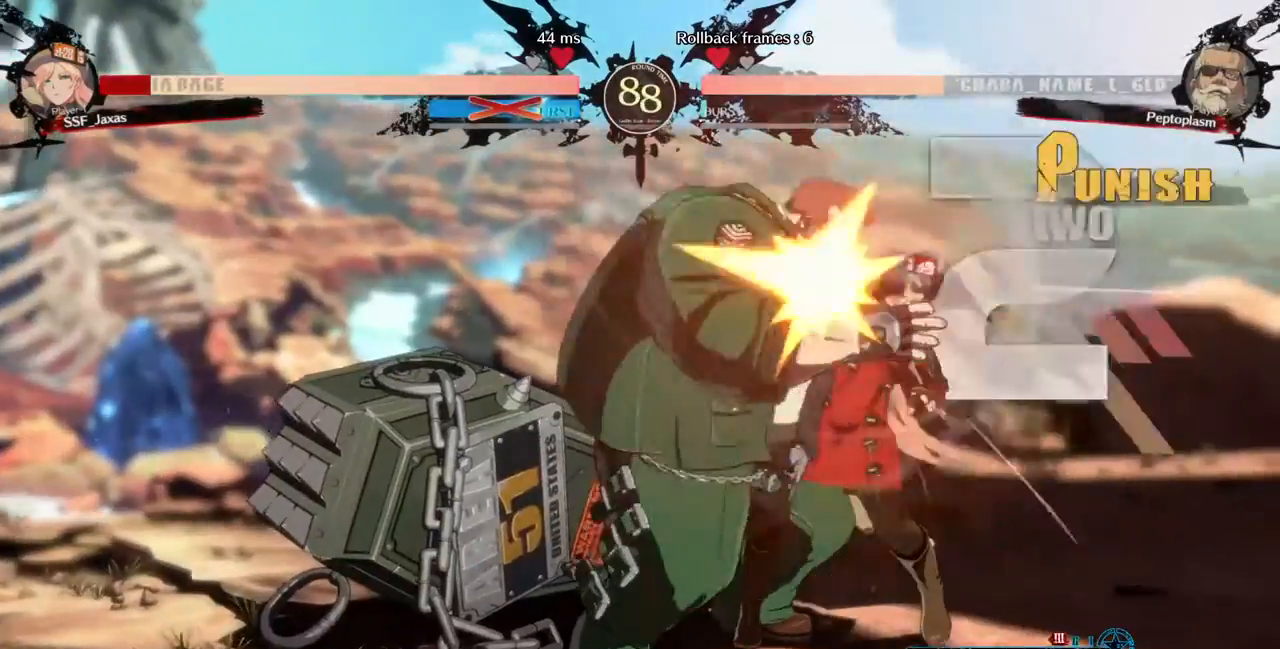
{"dt_ms": 520, "buttons": ["TRIANGLE", "DPAD_DOWN", "DPAD_RIGHT"], "events": [[240, "DPAD_DOWN", "up"], [280, "SQUARE", "down"], [280, "TRIANGLE", "down"], [440, "DPAD_DOWN", "down"], [440, "SQUARE", "up"], [440, "TRIANGLE", "up"], [520, "TRIANGLE", "down"]]}
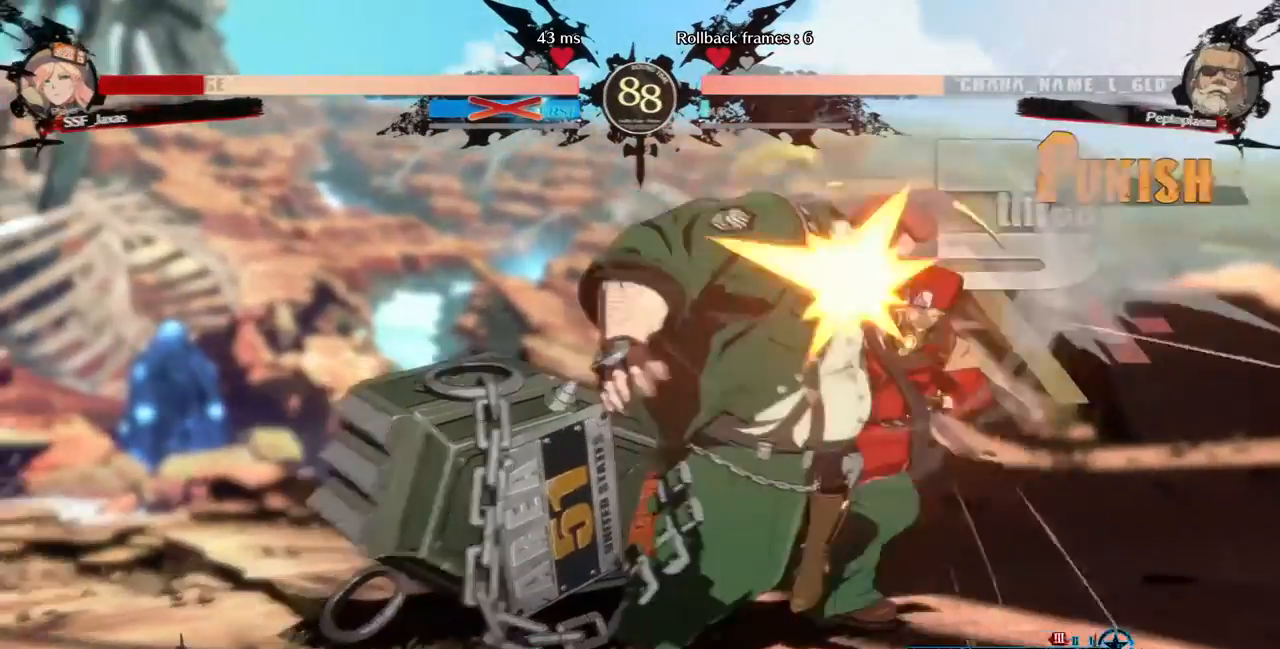
{"dt_ms": 480, "buttons": ["DPAD_DOWN", "DPAD_RIGHT"], "events": [[40, "SQUARE", "down"], [120, "TRIANGLE", "up"], [160, "DPAD_DOWN", "up"], [160, "SQUARE", "up"], [400, "DPAD_DOWN", "down"]]}
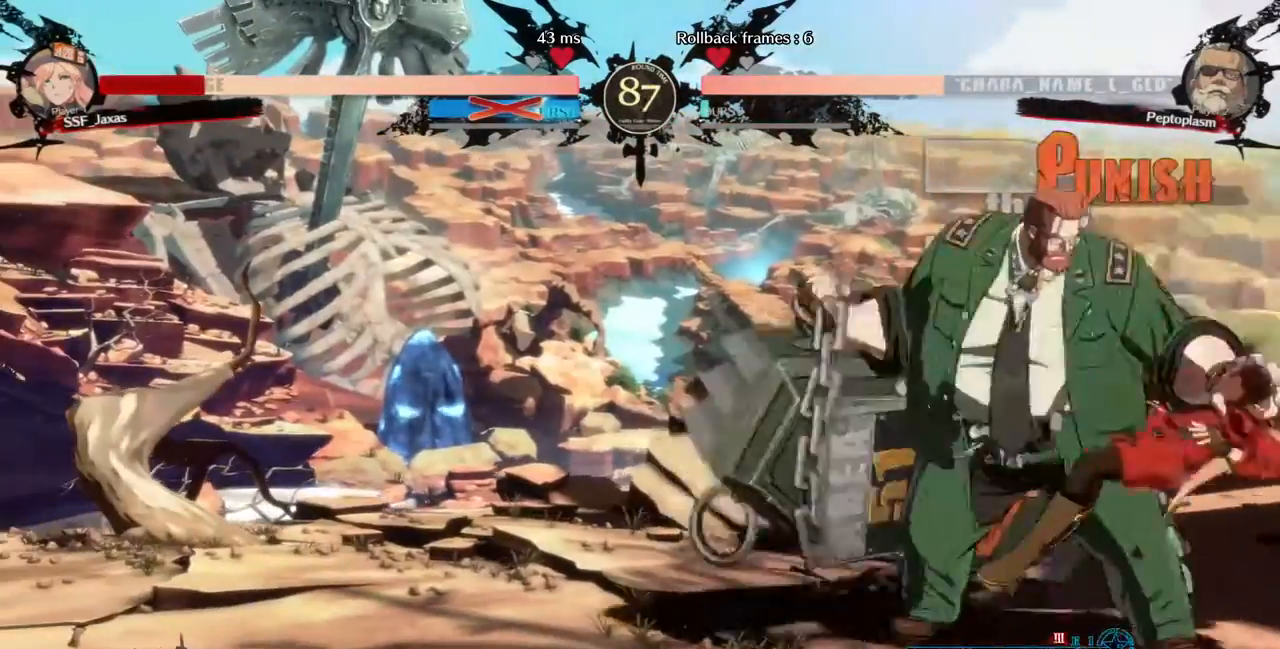
{"dt_ms": 520, "buttons": ["DPAD_DOWN", "DPAD_RIGHT"], "events": []}
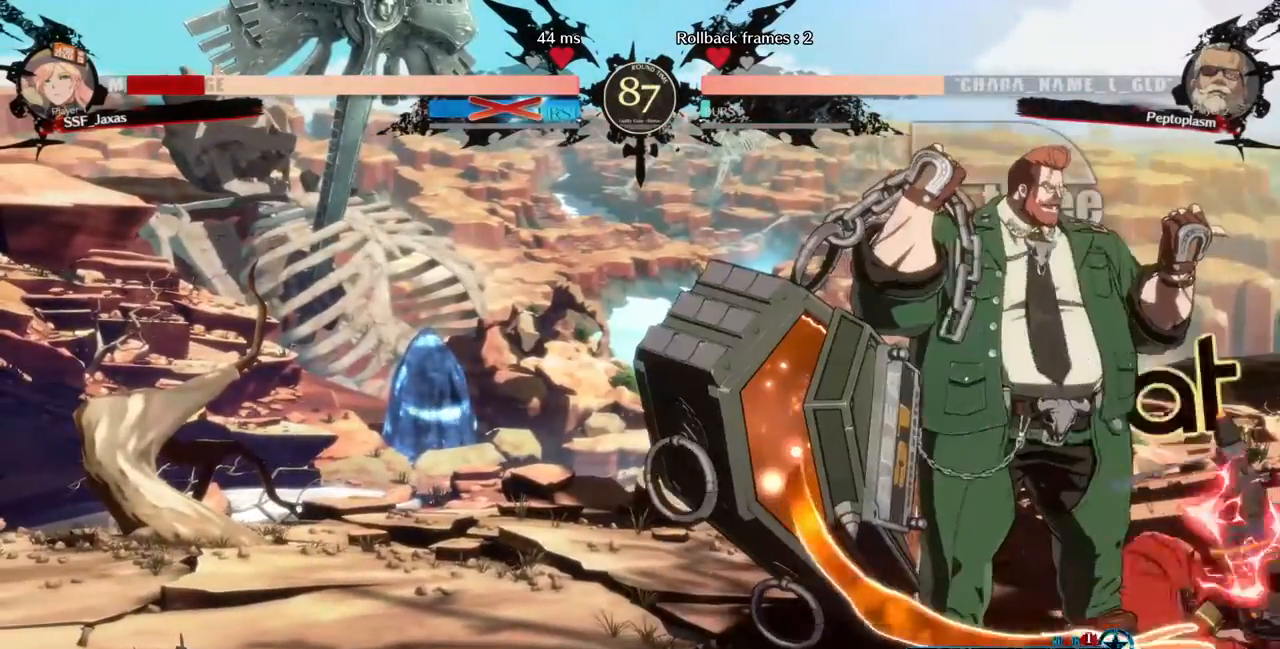
{"dt_ms": 480, "buttons": ["SQUARE", "TRIANGLE", "DPAD_DOWN", "DPAD_RIGHT"], "events": [[160, "SQUARE", "down"], [160, "TRIANGLE", "down"]]}
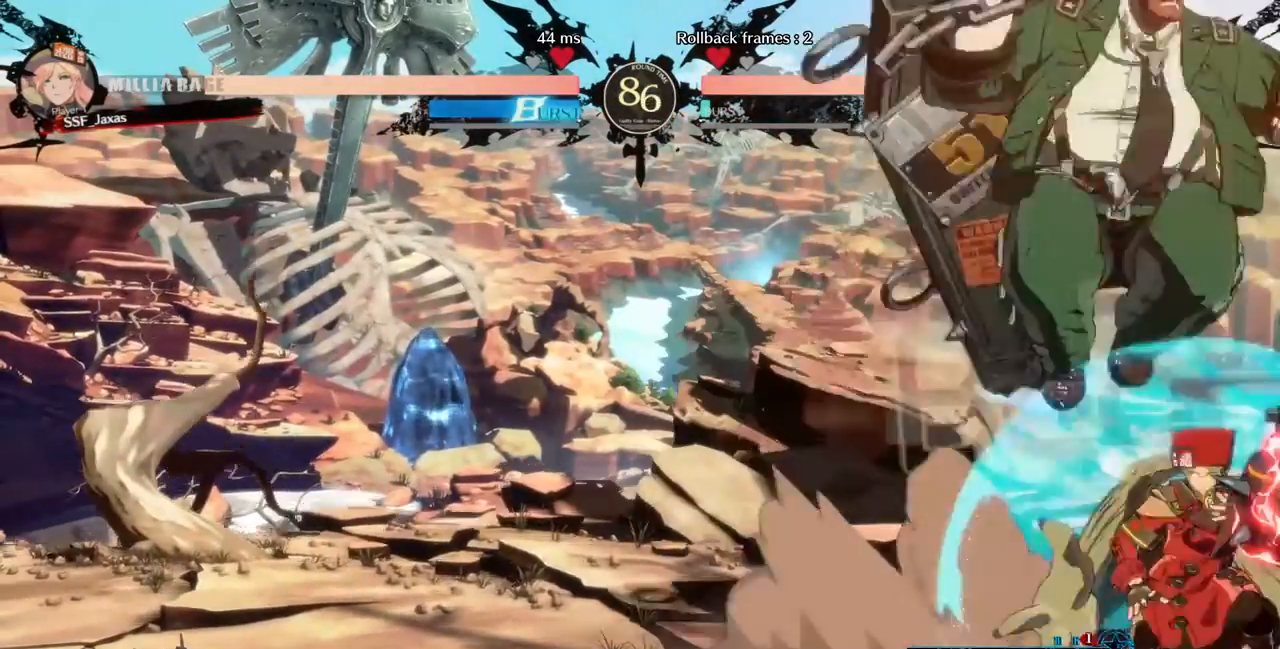
{"dt_ms": 520, "buttons": ["DPAD_RIGHT"], "events": [[200, "DPAD_DOWN", "up"], [200, "SQUARE", "up"], [200, "TRIANGLE", "up"]]}